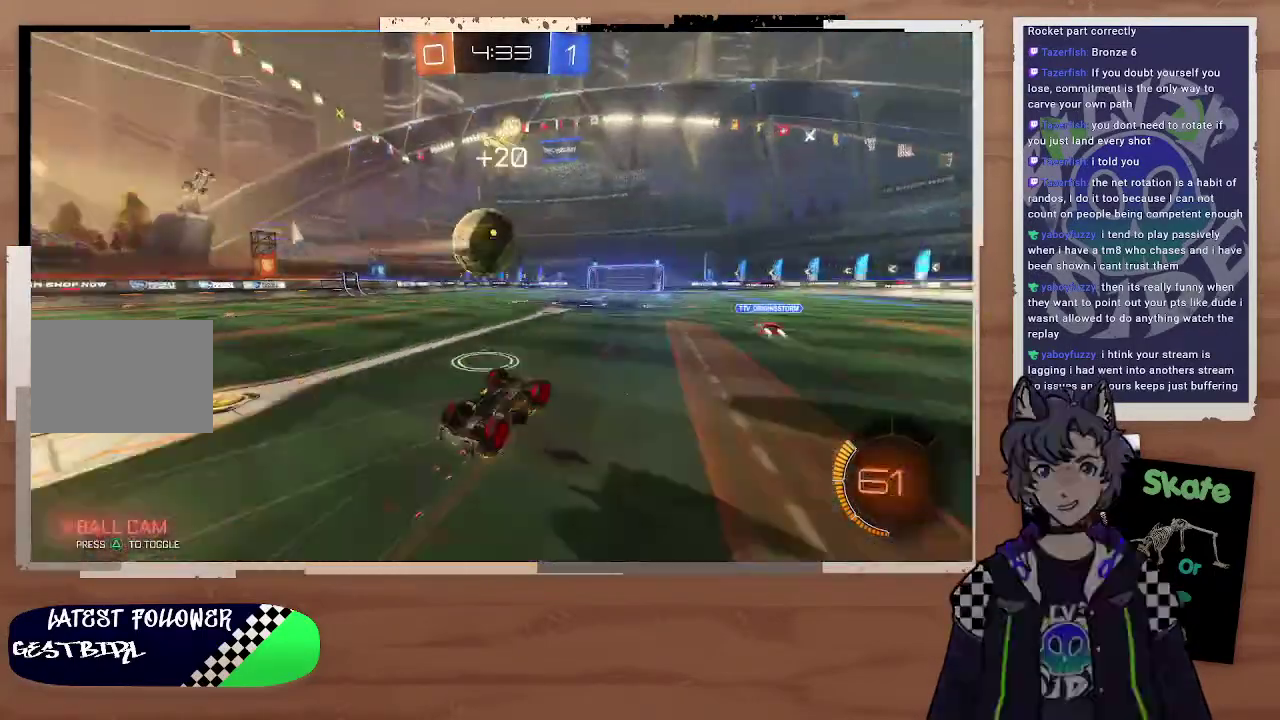
Gameplay with a controller (PlayStation layout); each line is a JSON object with the inputs held at the frame after it. "events" lists button and stick changes between this image and that frame as [ms after this image, input, new state], when the widget could be followed in between. Not read: L1.
{"buttons": ["R2"], "left_stick": "center", "right_stick": "center", "events": []}
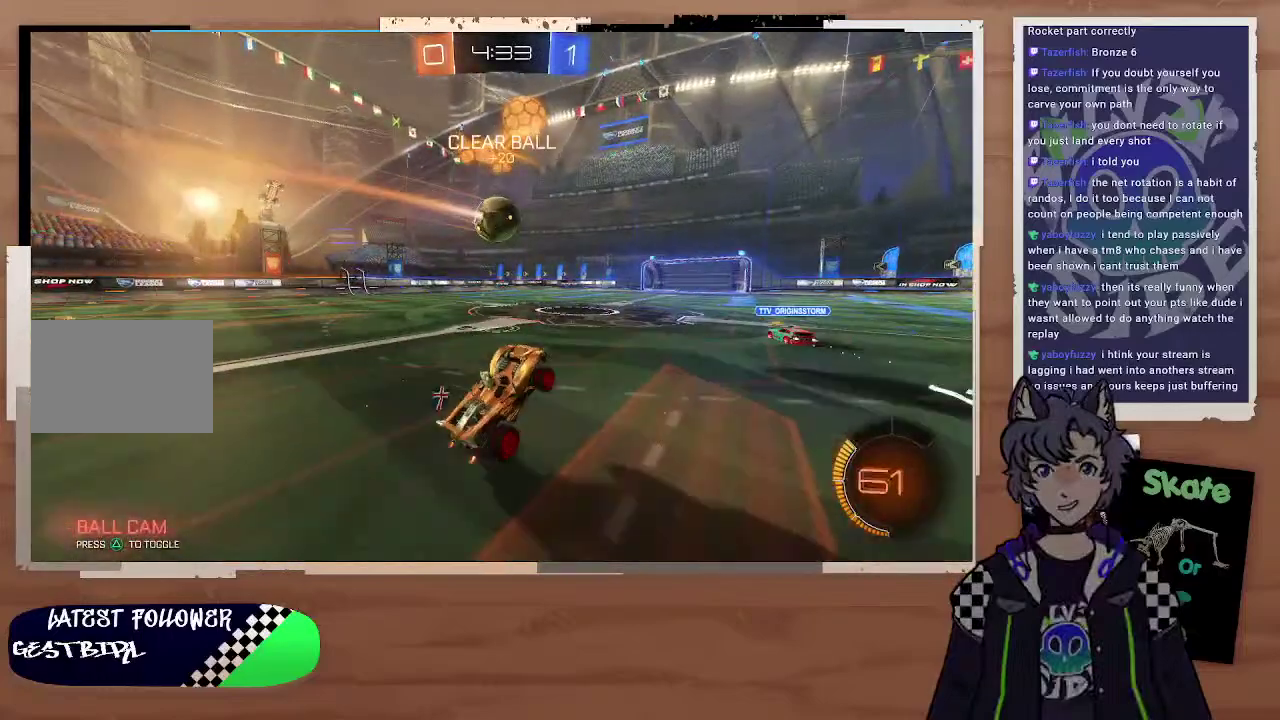
{"buttons": ["R2"], "left_stick": "left", "right_stick": "center", "events": [[100, "left_stick", "left"], [400, "left_stick", "down-left"], [500, "left_stick", "left"]]}
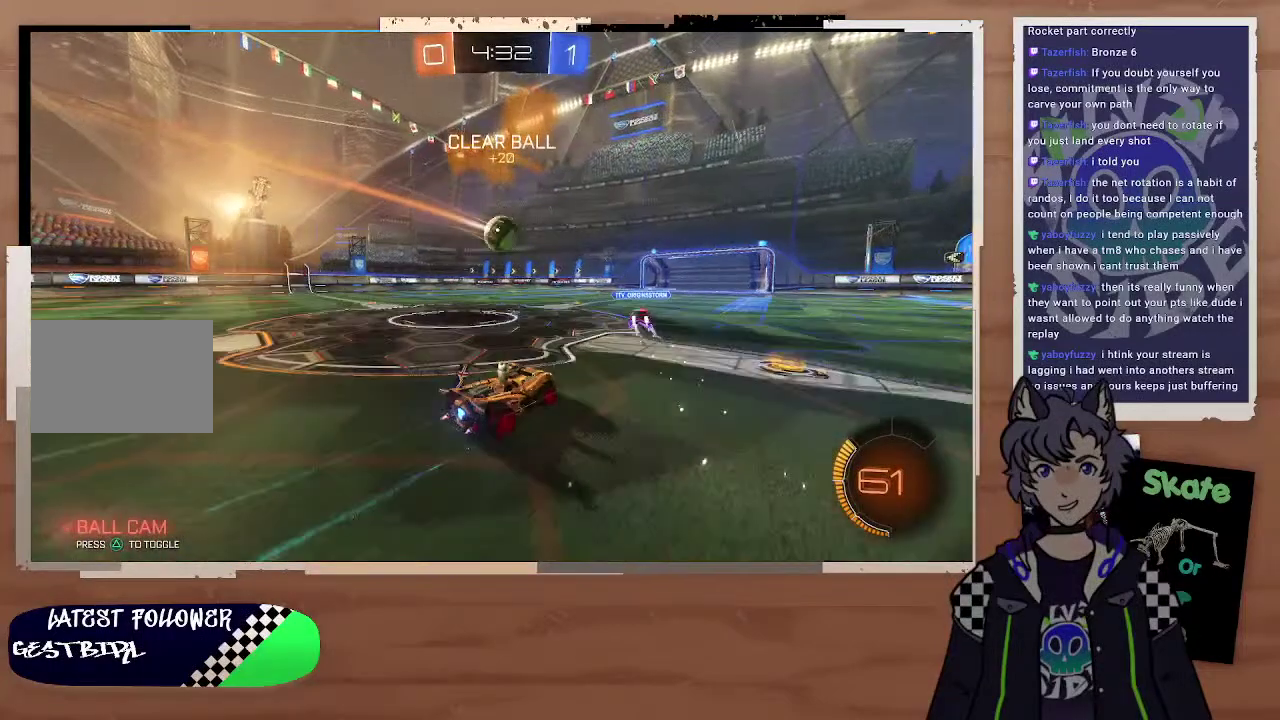
{"buttons": ["R2"], "left_stick": "center", "right_stick": "center", "events": [[500, "left_stick", "center"]]}
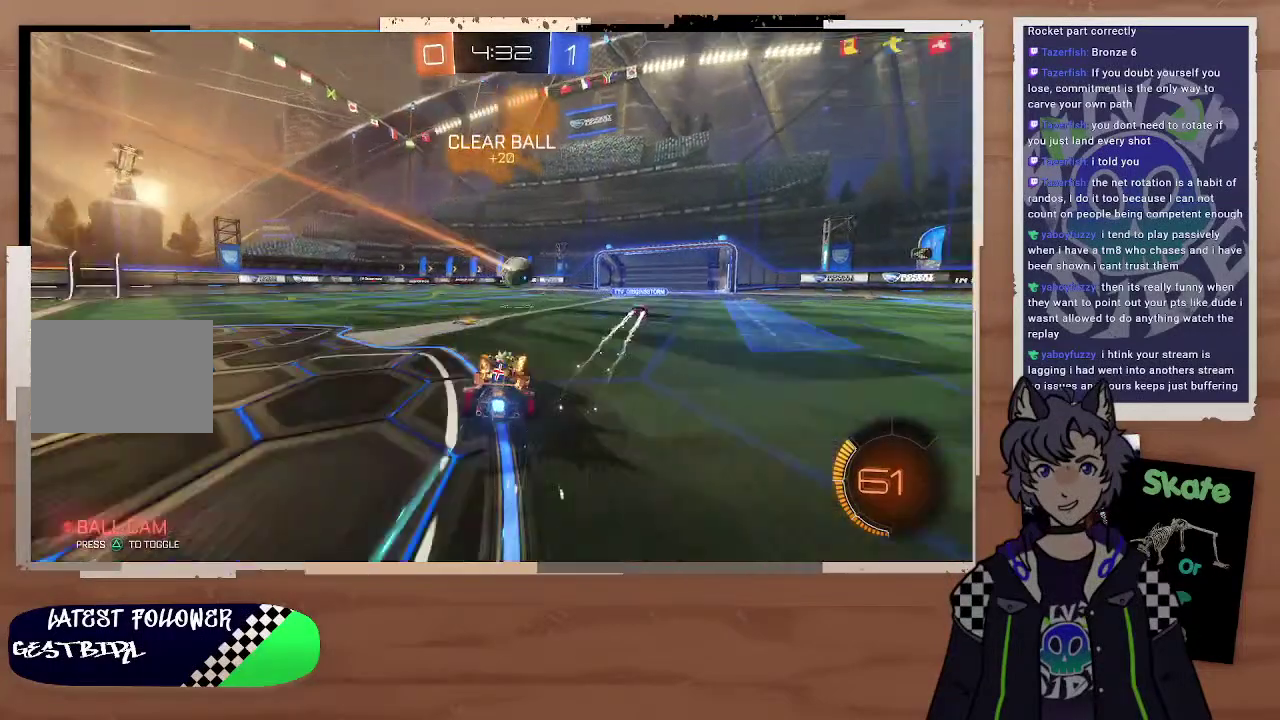
{"buttons": ["R2"], "left_stick": "center", "right_stick": "center", "events": [[100, "left_stick", "left"], [300, "left_stick", "center"]]}
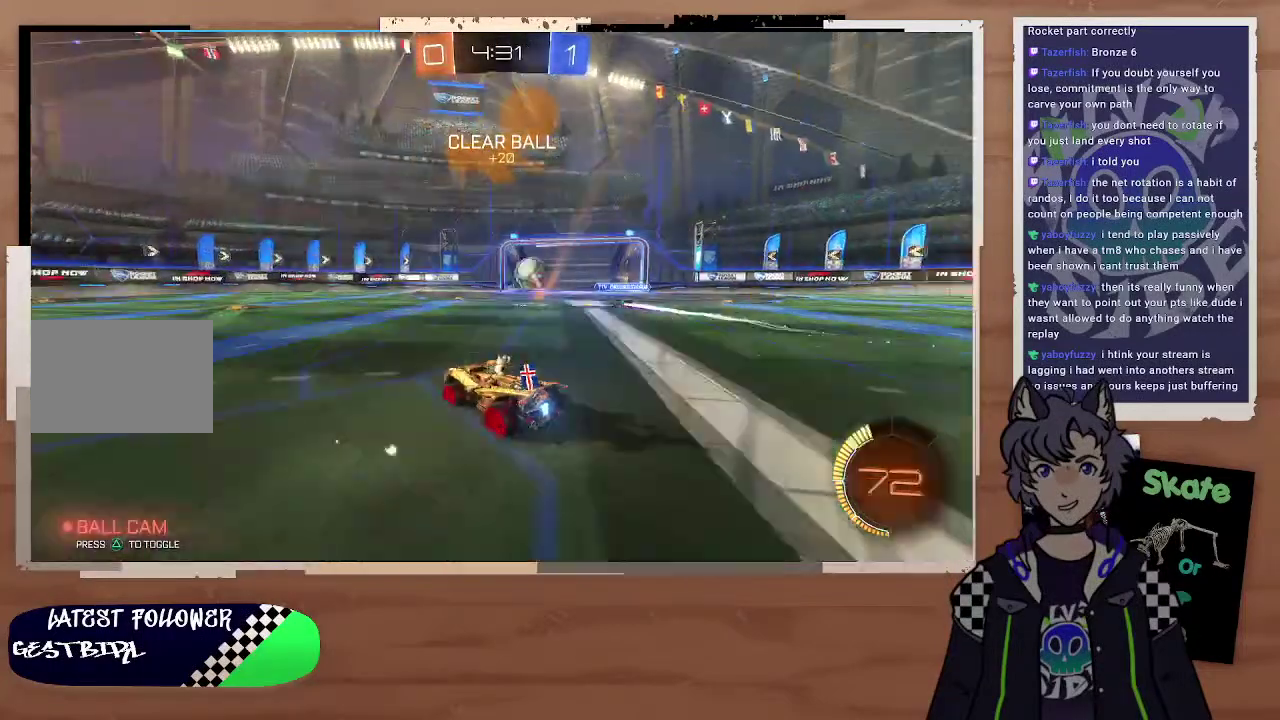
{"buttons": ["R2"], "left_stick": "center", "right_stick": "center", "events": []}
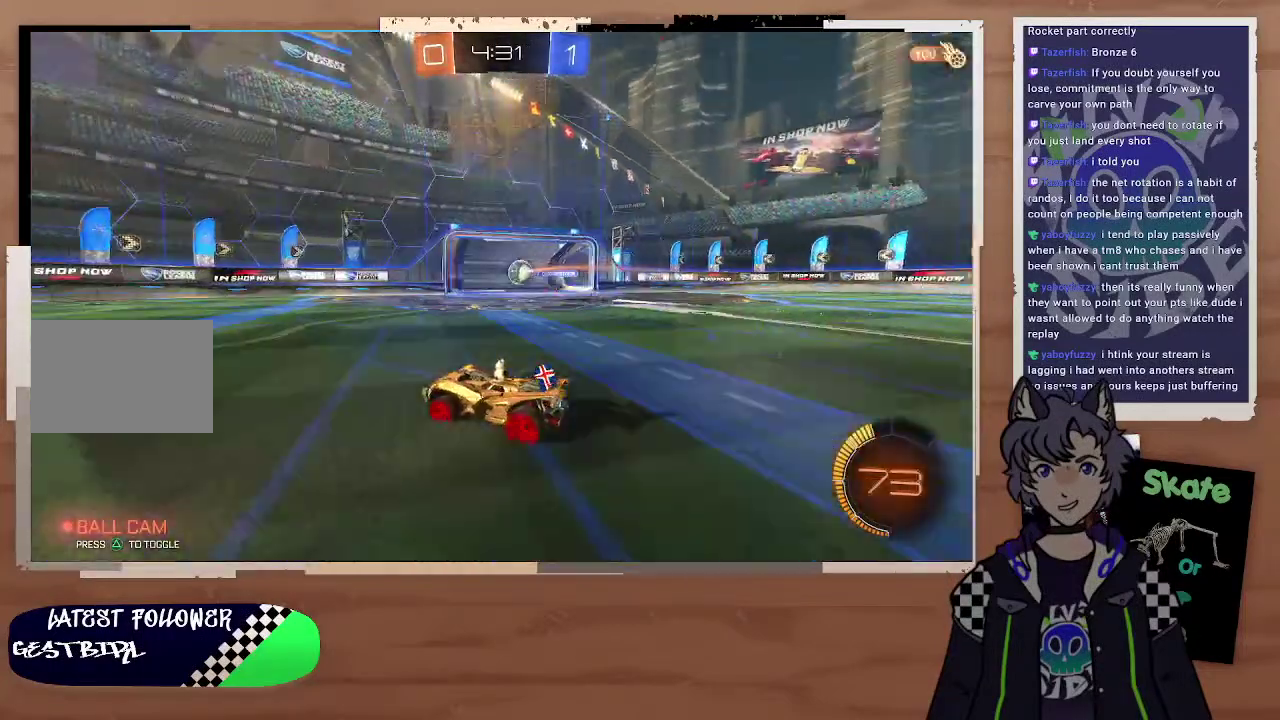
{"buttons": [], "left_stick": "left", "right_stick": "center", "events": [[100, "left_stick", "left"], [300, "left_stick", "up-left"], [400, "R2", "up"], [400, "left_stick", "left"]]}
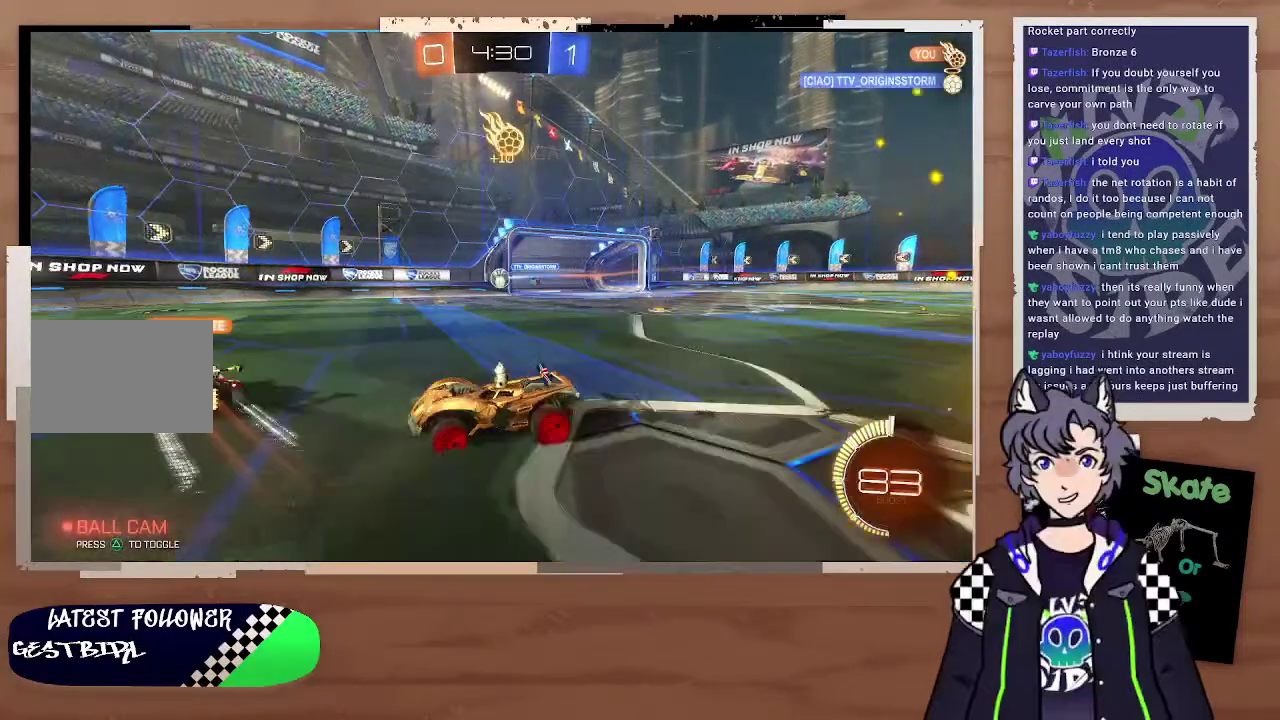
{"buttons": [], "left_stick": "right", "right_stick": "center", "events": [[200, "left_stick", "down-left"], [300, "L2", "down"], [300, "left_stick", "right"], [500, "L2", "up"]]}
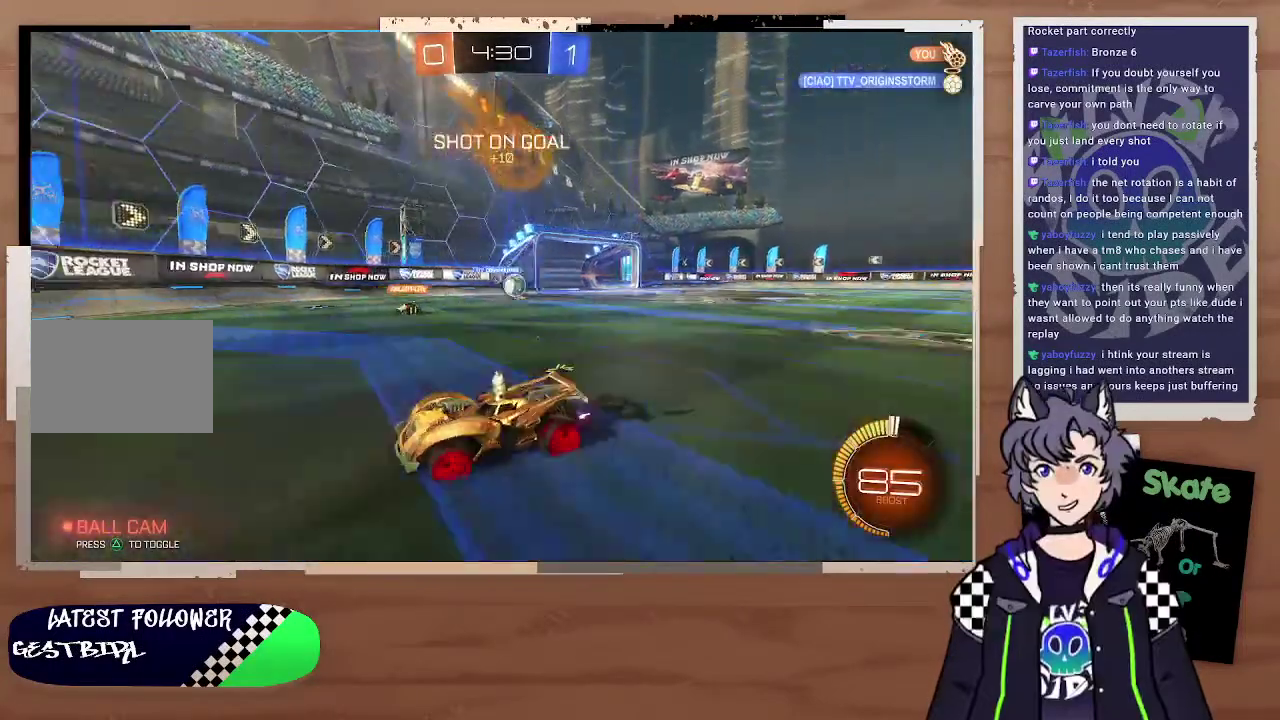
{"buttons": ["L3"], "left_stick": "down-right", "right_stick": "center"}